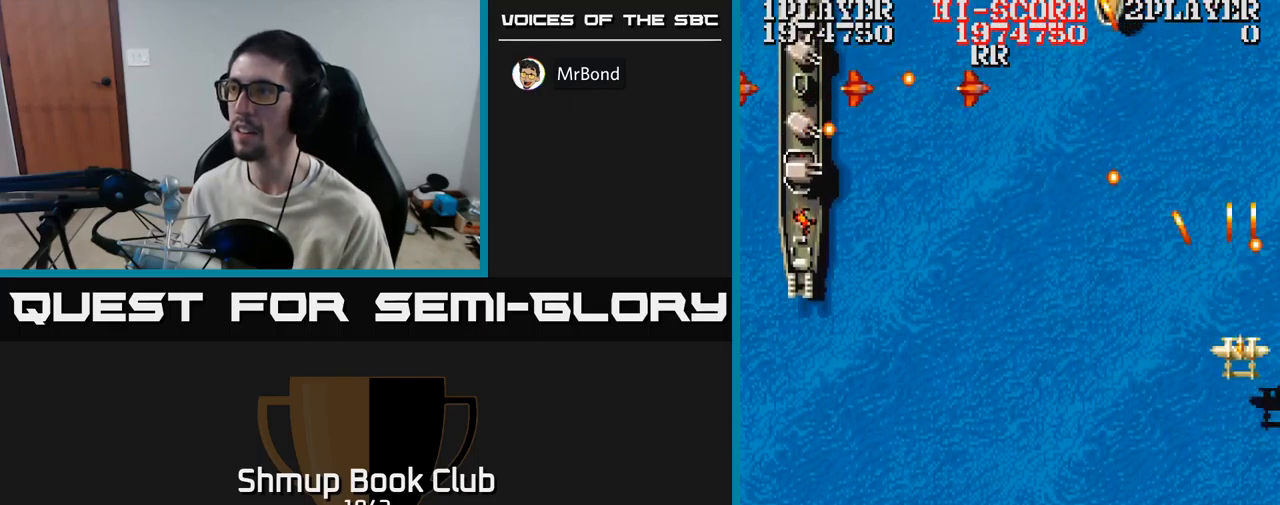
Gameplay with a controller (Xbox layout); each line is a JSON object with the inputs held at the frame after it. "events" lists button and stick changes between this image and that frame as [ms after this image, input, new state], when the widget could be followed in between. Not read: left_stick right_stick.
{"buttons": ["A", "DPAD_LEFT"], "events": [[17, "DPAD_LEFT", "down"], [150, "DPAD_DOWN", "up"]]}
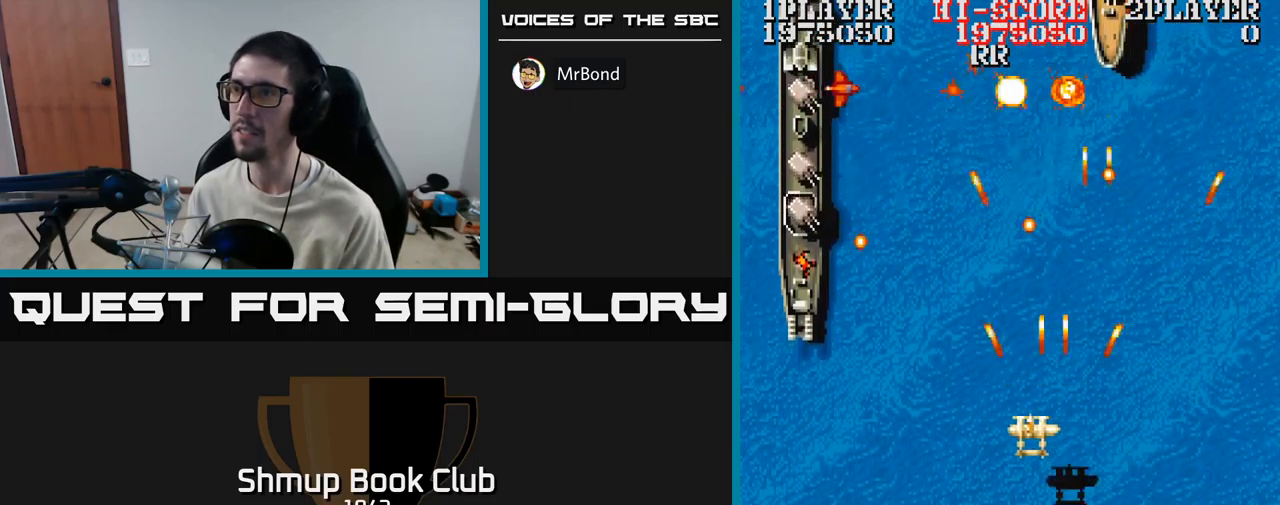
{"buttons": ["A", "DPAD_UP", "DPAD_LEFT"], "events": [[384, "DPAD_UP", "down"]]}
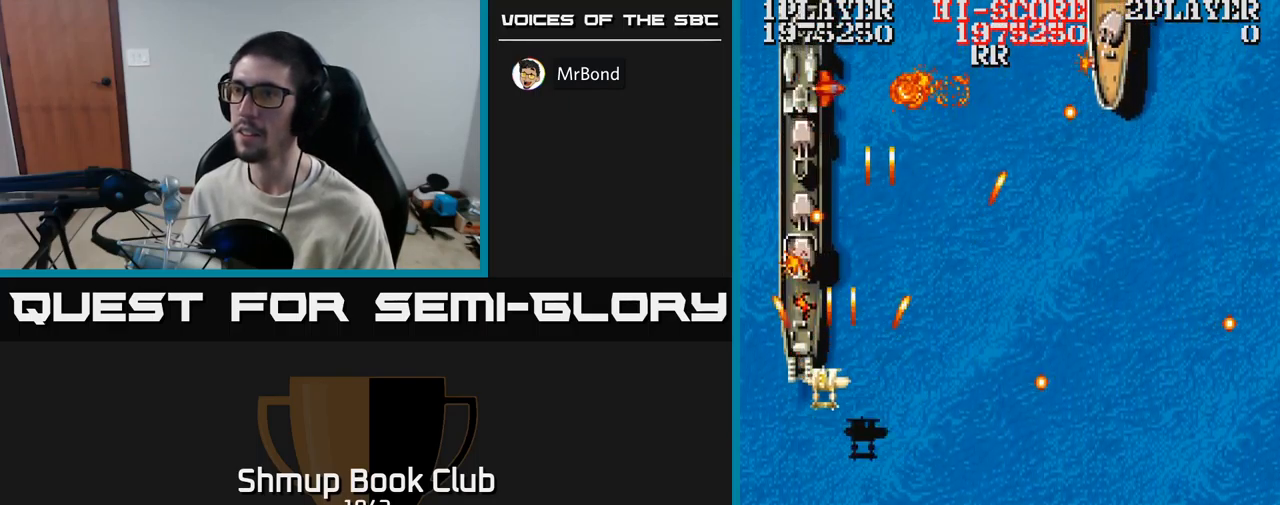
{"buttons": ["A"], "events": [[34, "DPAD_UP", "up"], [100, "DPAD_DOWN", "down"], [117, "DPAD_LEFT", "up"], [150, "DPAD_RIGHT", "down"], [217, "DPAD_RIGHT", "up"], [284, "DPAD_DOWN", "up"]]}
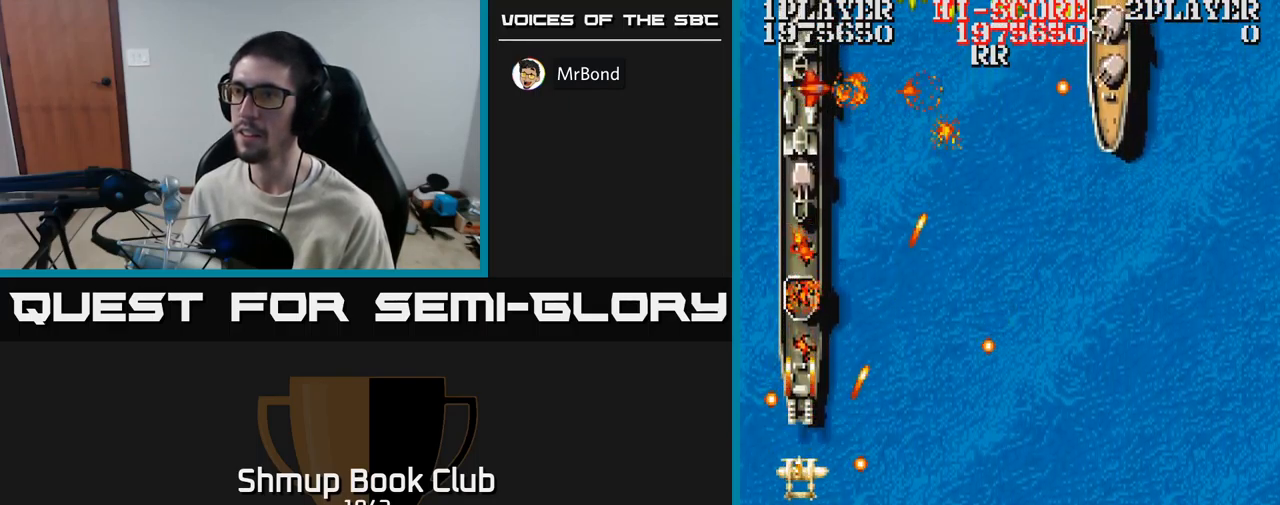
{"buttons": ["A", "DPAD_RIGHT"]}
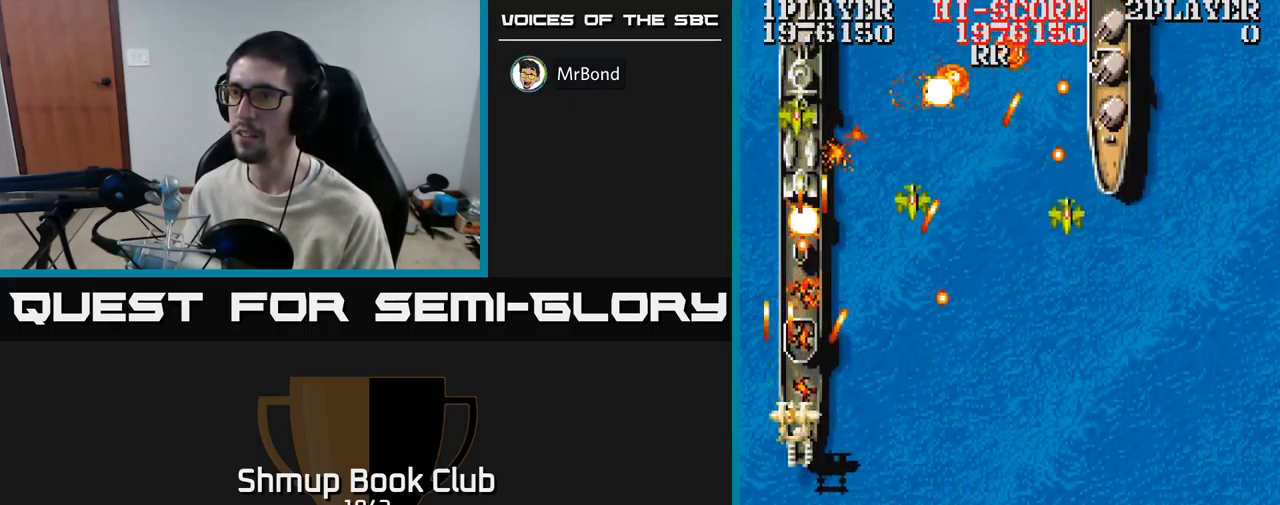
{"buttons": ["A", "DPAD_DOWN", "DPAD_RIGHT"], "events": [[17, "DPAD_DOWN", "down"], [134, "DPAD_DOWN", "up"], [300, "DPAD_DOWN", "down"], [367, "DPAD_DOWN", "up"], [500, "DPAD_DOWN", "down"]]}
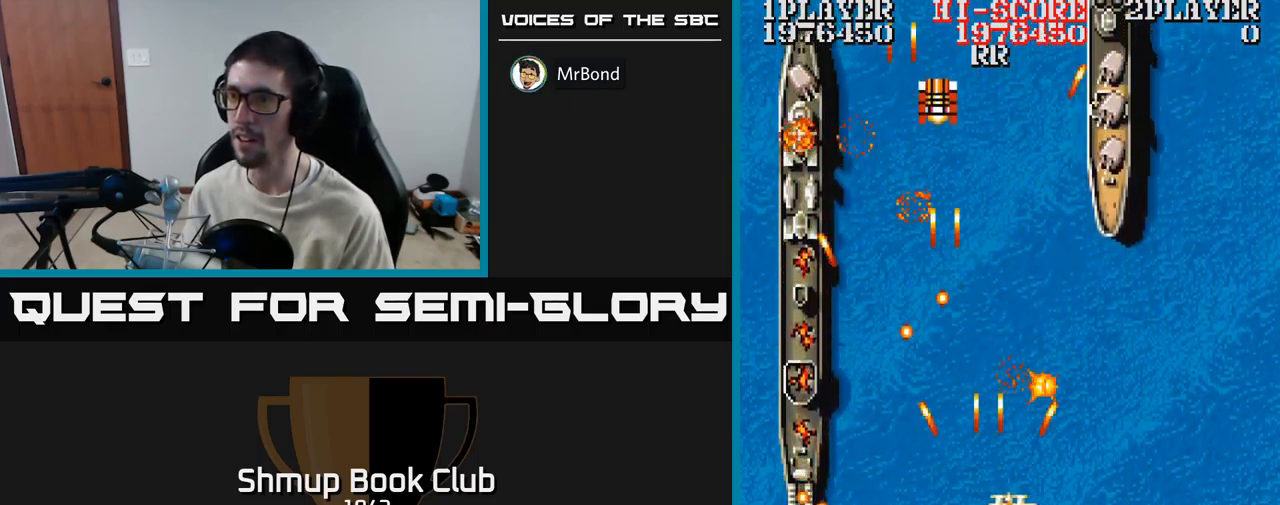
{"buttons": ["A", "DPAD_DOWN"], "events": [[34, "DPAD_RIGHT", "up"], [67, "DPAD_LEFT", "down"], [117, "DPAD_DOWN", "up"], [184, "DPAD_UP", "down"], [300, "DPAD_LEFT", "up"], [334, "DPAD_RIGHT", "down"], [400, "DPAD_UP", "up"], [467, "DPAD_DOWN", "down"], [500, "DPAD_RIGHT", "up"]]}
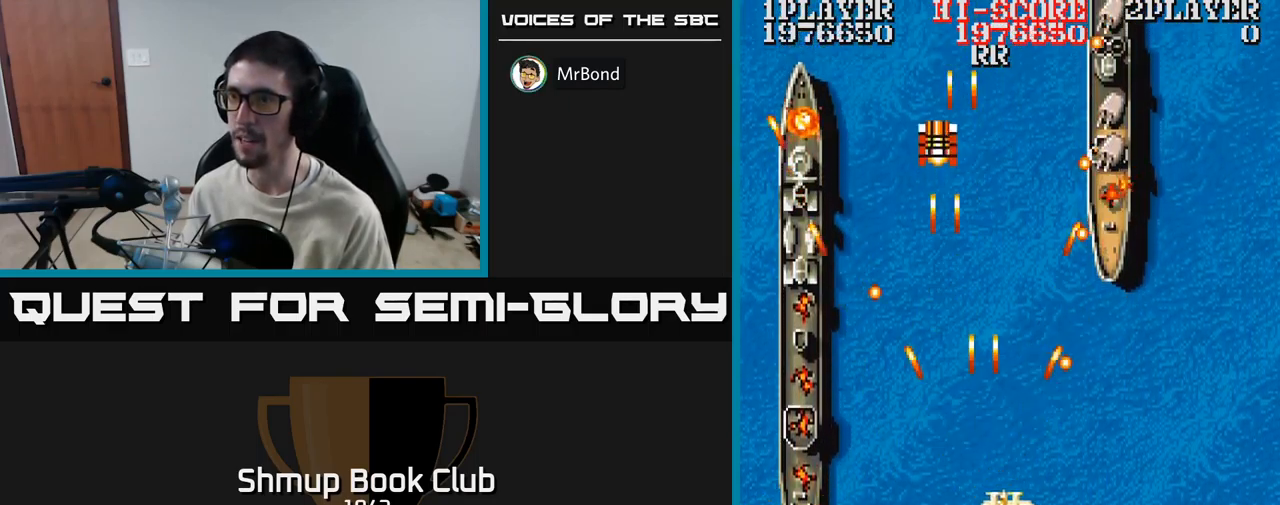
{"buttons": ["A", "DPAD_UP"], "events": [[67, "DPAD_RIGHT", "down"], [117, "DPAD_DOWN", "up"], [284, "DPAD_UP", "down"], [367, "DPAD_RIGHT", "up"]]}
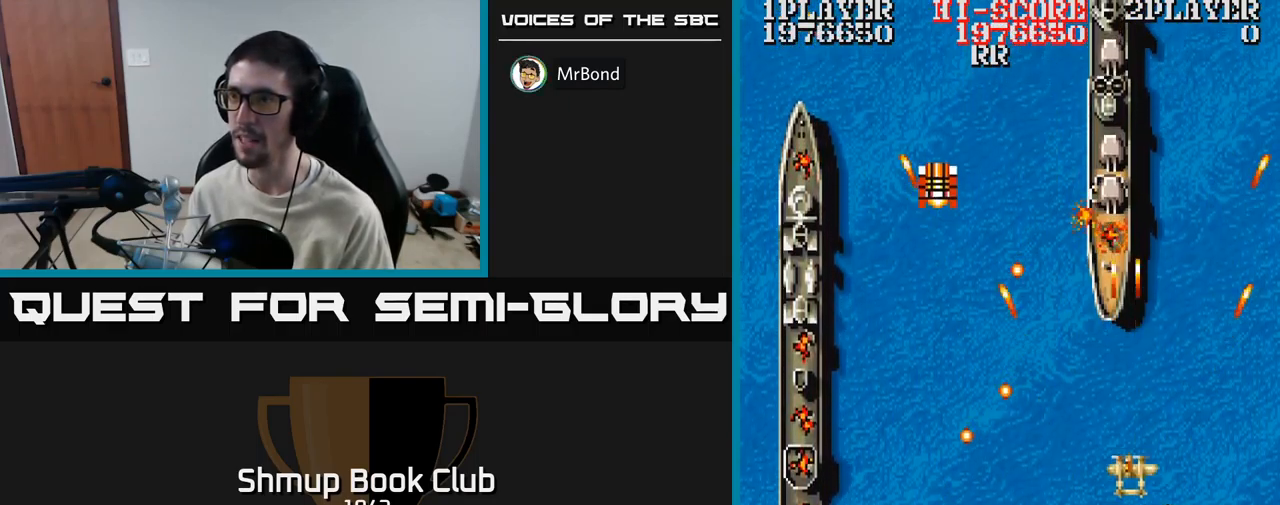
{"buttons": ["A", "DPAD_DOWN", "DPAD_LEFT"], "events": [[167, "DPAD_UP", "up"], [416, "DPAD_DOWN", "down"], [450, "DPAD_LEFT", "down"]]}
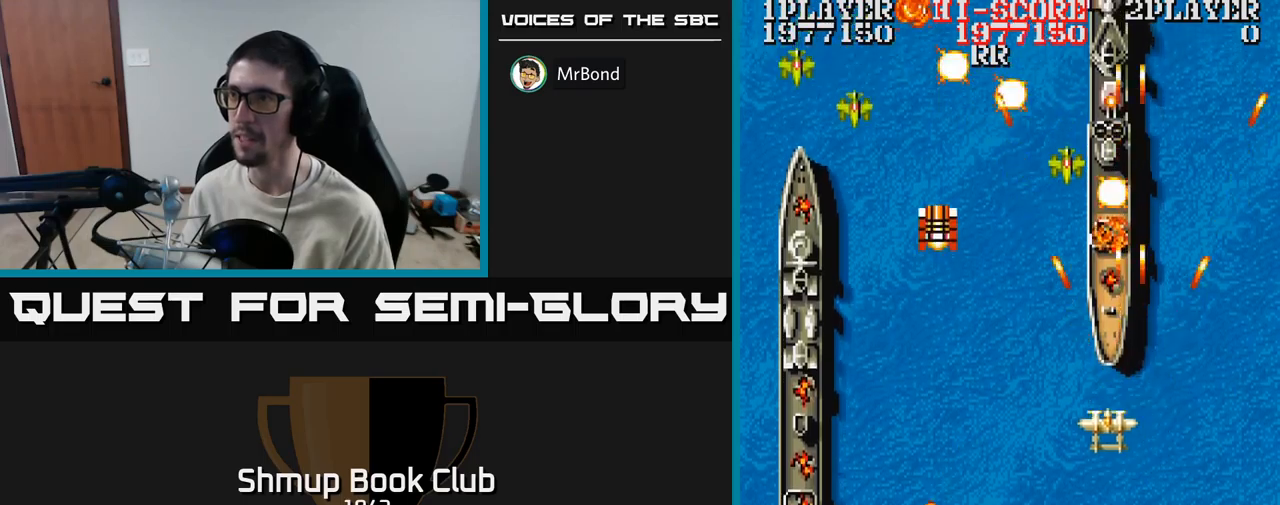
{"buttons": ["A", "DPAD_LEFT"], "events": [[33, "DPAD_DOWN", "up"], [83, "DPAD_DOWN", "down"], [100, "DPAD_LEFT", "up"], [183, "DPAD_DOWN", "up"], [183, "DPAD_LEFT", "down"]]}
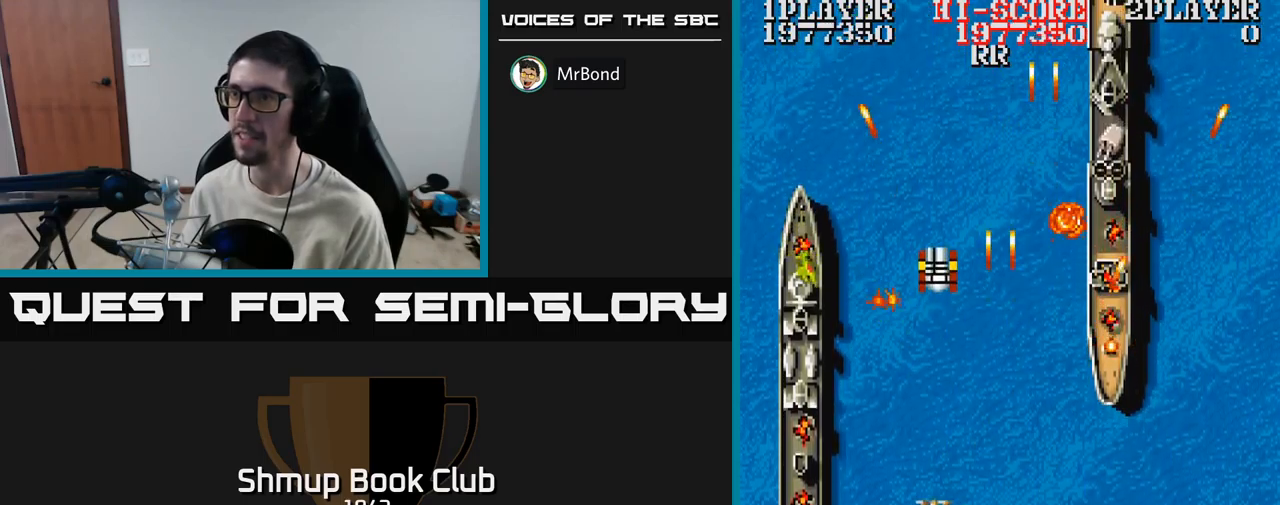
{"buttons": ["A", "DPAD_RIGHT"], "events": [[216, "DPAD_LEFT", "up"], [233, "DPAD_DOWN", "down"], [233, "DPAD_RIGHT", "down"], [250, "DPAD_DOWN", "up"]]}
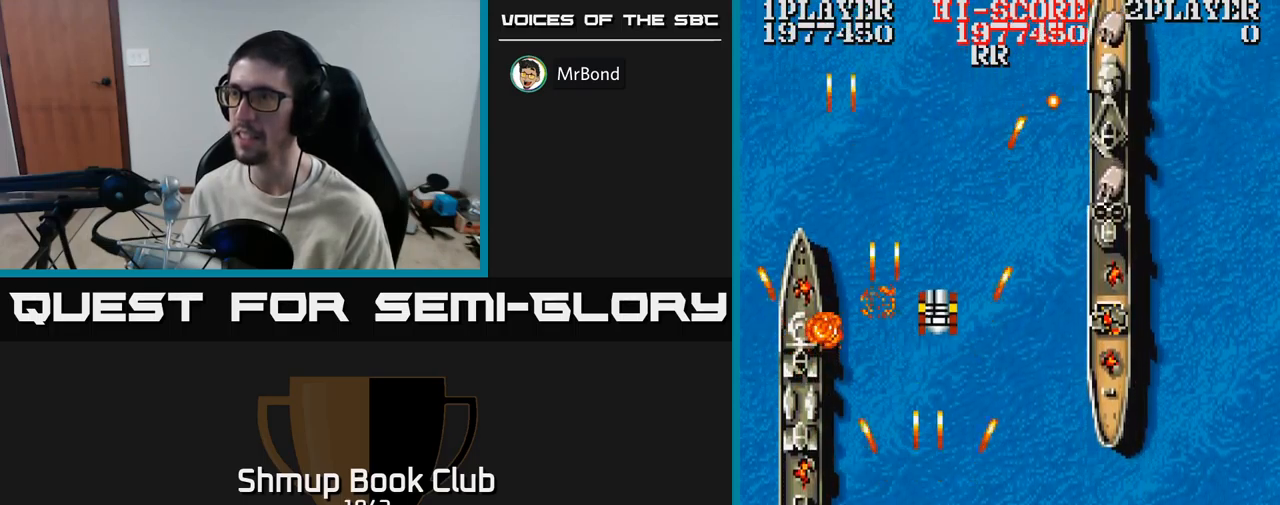
{"buttons": ["A", "DPAD_DOWN", "DPAD_RIGHT"], "events": [[16, "DPAD_UP", "down"], [383, "DPAD_UP", "up"], [433, "DPAD_DOWN", "down"]]}
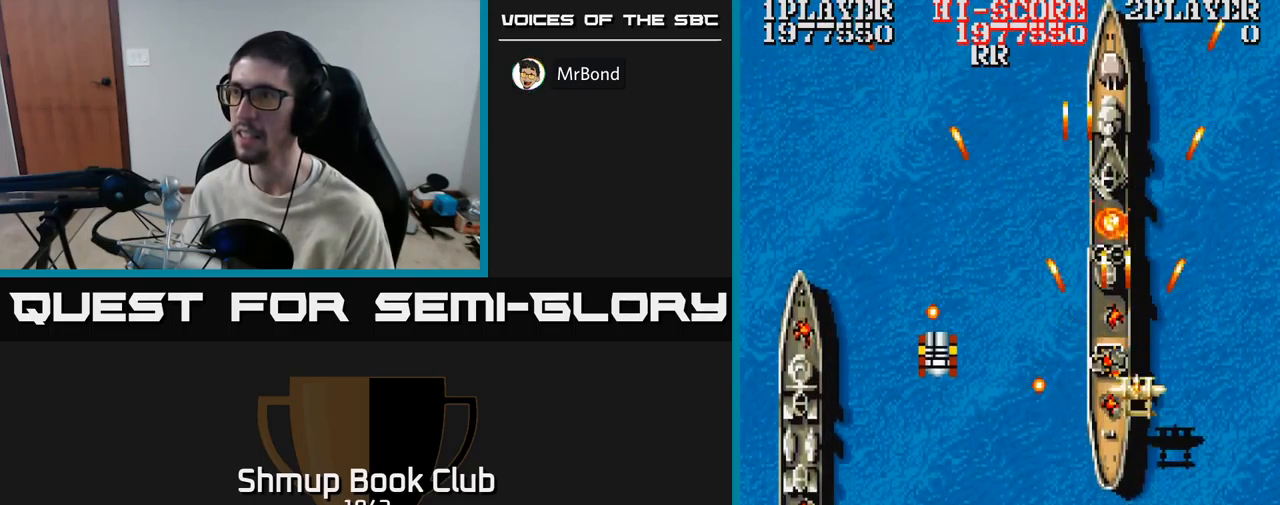
{"buttons": ["A", "DPAD_DOWN"], "events": [[33, "DPAD_RIGHT", "up"], [50, "DPAD_DOWN", "up"], [66, "DPAD_UP", "down"], [83, "DPAD_LEFT", "down"], [200, "DPAD_UP", "up"], [216, "DPAD_LEFT", "up"], [450, "DPAD_DOWN", "down"]]}
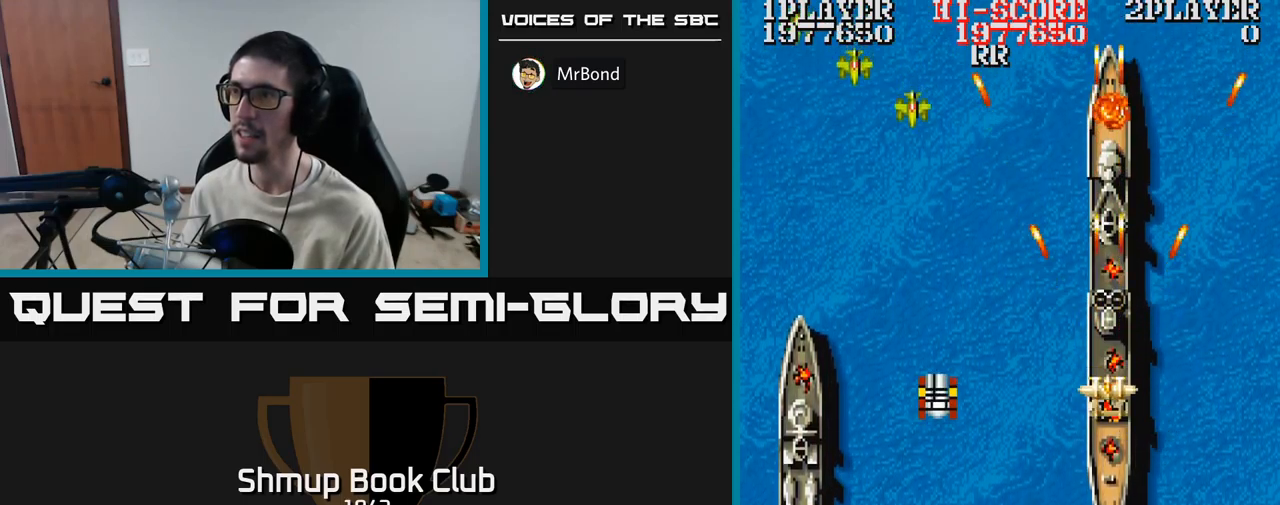
{"buttons": ["A", "DPAD_LEFT"], "events": [[83, "DPAD_LEFT", "down"], [416, "DPAD_DOWN", "up"]]}
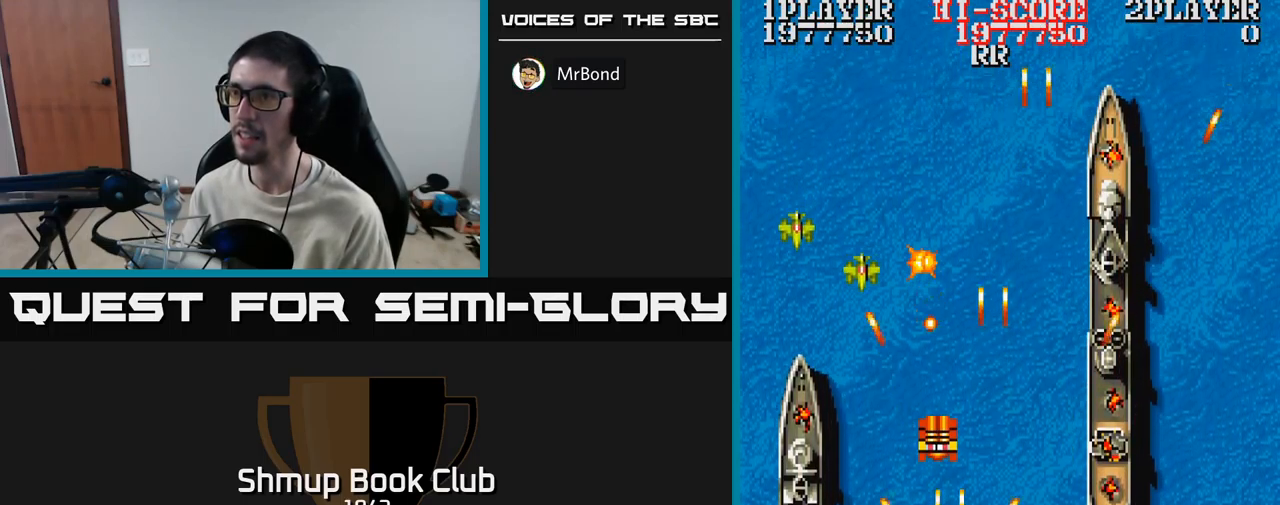
{"buttons": ["A", "DPAD_LEFT"], "events": [[216, "DPAD_LEFT", "up"], [233, "DPAD_DOWN", "down"], [233, "DPAD_RIGHT", "down"], [250, "DPAD_DOWN", "up"], [300, "DPAD_DOWN", "down"], [366, "DPAD_RIGHT", "up"], [400, "DPAD_LEFT", "down"], [416, "DPAD_DOWN", "up"]]}
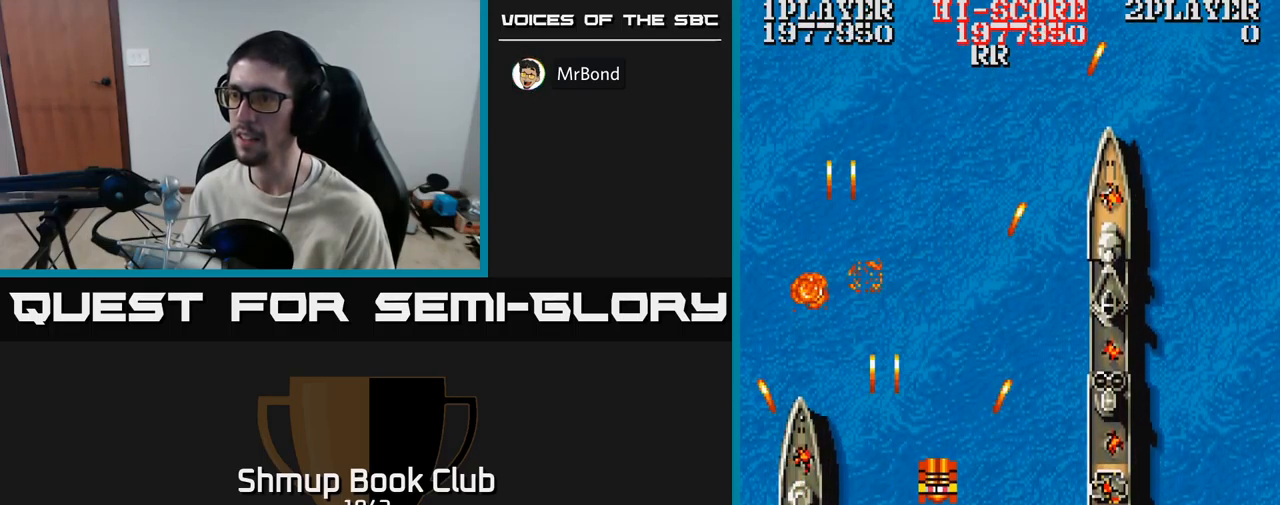
{"buttons": ["A", "DPAD_RIGHT"], "events": [[50, "DPAD_UP", "down"], [100, "DPAD_LEFT", "up"], [100, "DPAD_UP", "up"], [133, "DPAD_RIGHT", "down"]]}
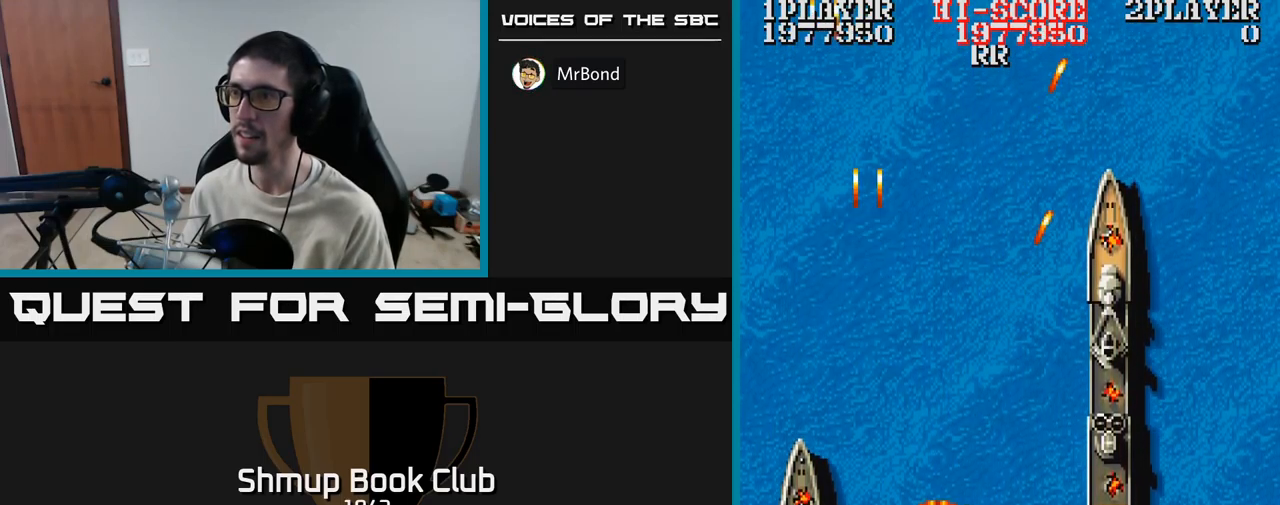
{"buttons": ["A"], "events": [[483, "DPAD_RIGHT", "up"]]}
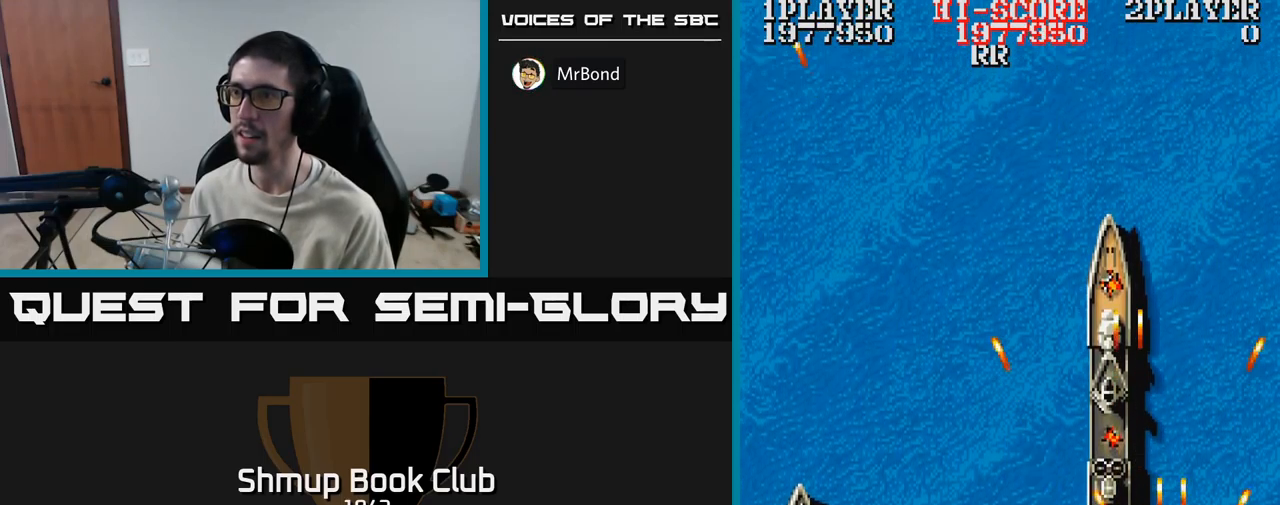
{"buttons": ["A", "DPAD_LEFT"], "events": [[16, "DPAD_LEFT", "down"]]}
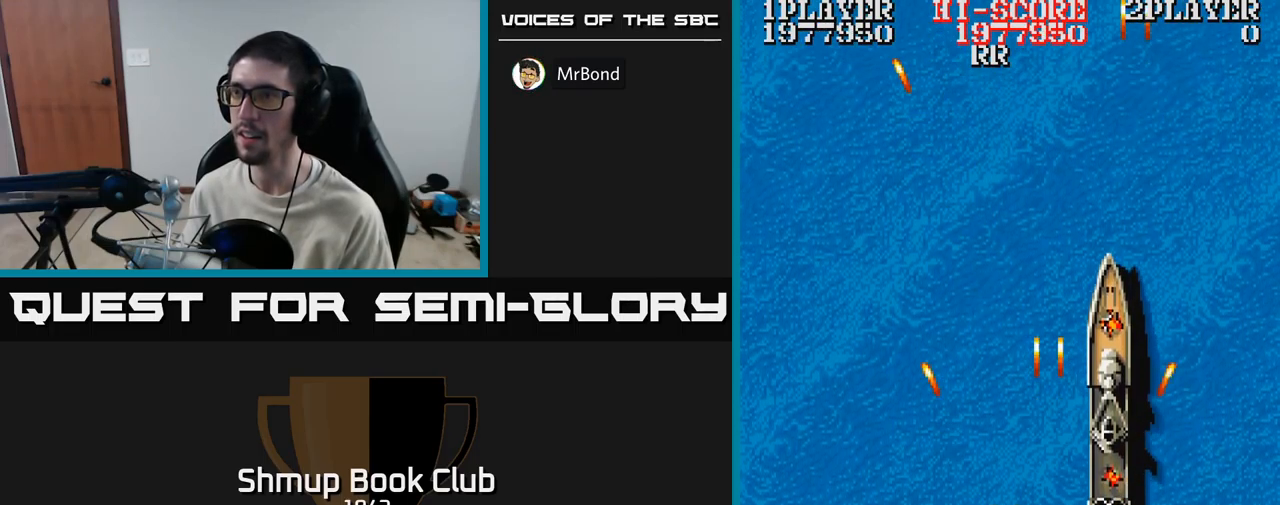
{"buttons": ["A", "DPAD_RIGHT"], "events": [[83, "DPAD_UP", "down"], [183, "DPAD_LEFT", "up"], [233, "DPAD_RIGHT", "down"], [233, "DPAD_UP", "up"]]}
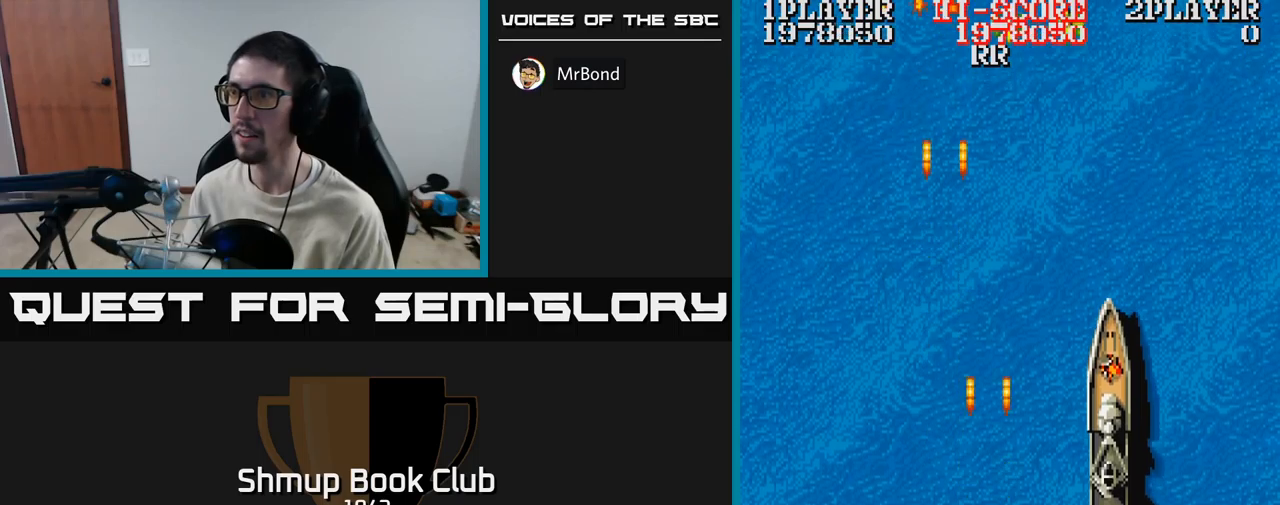
{"buttons": ["A", "DPAD_DOWN", "DPAD_LEFT"], "events": [[233, "DPAD_UP", "down"], [250, "DPAD_RIGHT", "up"], [333, "DPAD_LEFT", "down"], [400, "DPAD_UP", "up"], [500, "DPAD_DOWN", "down"]]}
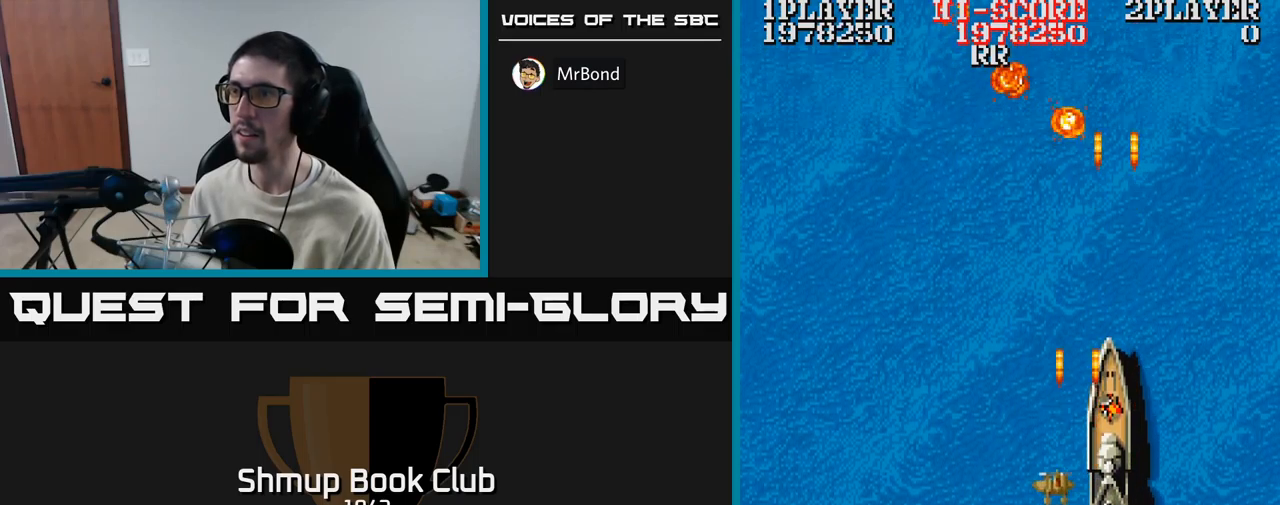
{"buttons": ["A", "DPAD_RIGHT"], "events": [[233, "DPAD_DOWN", "up"], [483, "DPAD_LEFT", "up"], [500, "DPAD_RIGHT", "down"]]}
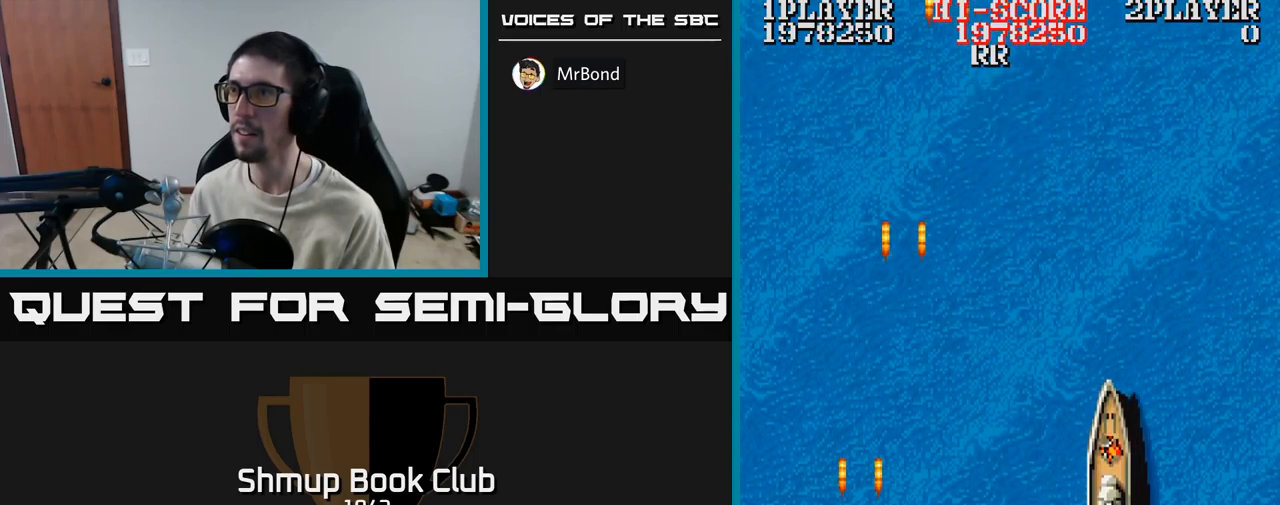
{"buttons": ["A", "DPAD_RIGHT"], "events": []}
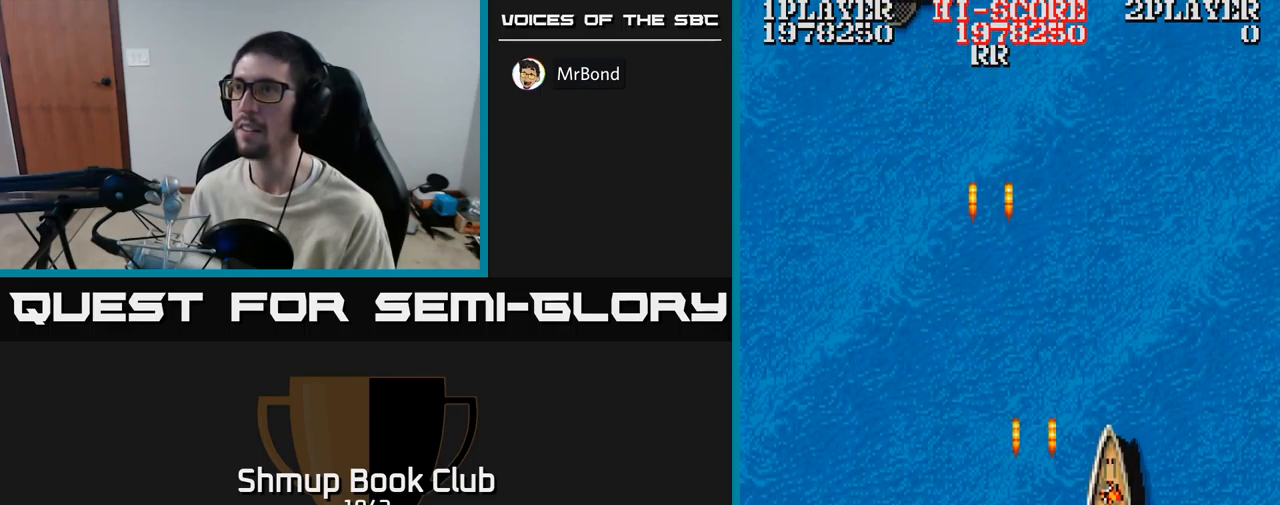
{"buttons": ["A", "DPAD_UP", "DPAD_LEFT"], "events": [[133, "DPAD_RIGHT", "up"], [167, "DPAD_LEFT", "down"], [167, "DPAD_UP", "down"], [250, "DPAD_UP", "up"], [383, "DPAD_UP", "down"]]}
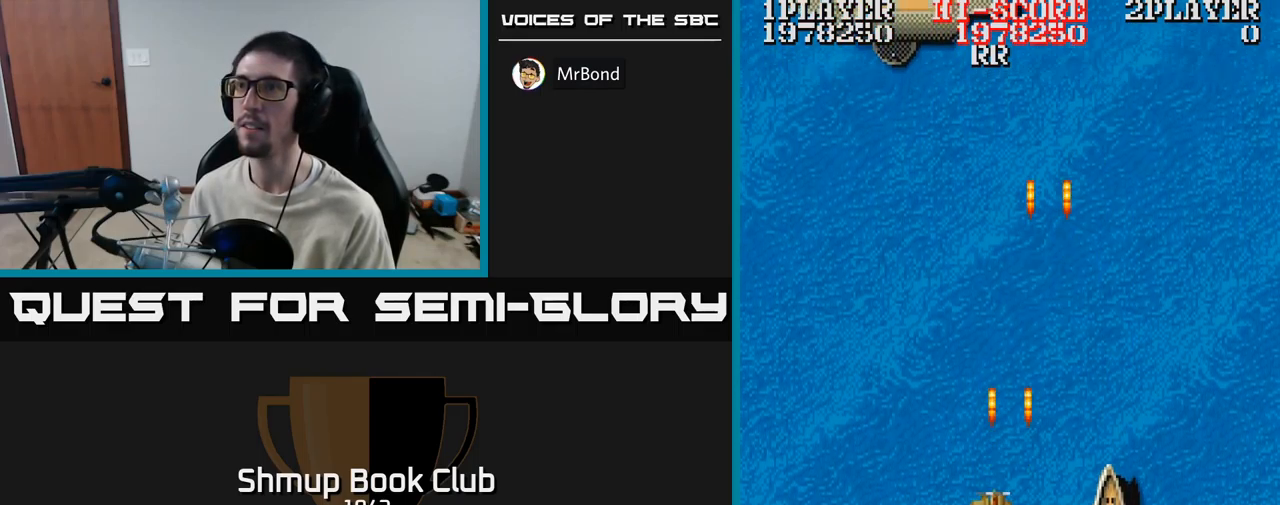
{"buttons": ["A", "DPAD_DOWN", "DPAD_LEFT"], "events": [[133, "DPAD_LEFT", "up"], [167, "DPAD_RIGHT", "down"], [350, "DPAD_RIGHT", "up"], [383, "DPAD_LEFT", "down"], [383, "DPAD_UP", "up"], [400, "DPAD_DOWN", "down"]]}
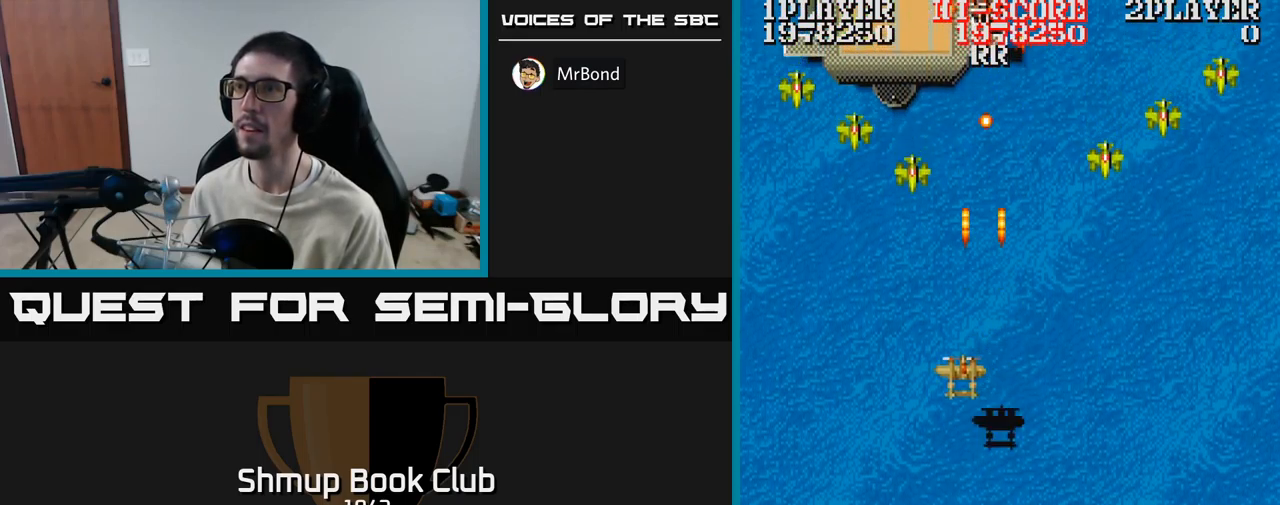
{"buttons": ["A", "DPAD_DOWN", "DPAD_RIGHT"], "events": [[333, "DPAD_LEFT", "up"], [350, "DPAD_RIGHT", "down"], [383, "DPAD_DOWN", "up"], [450, "DPAD_DOWN", "down"]]}
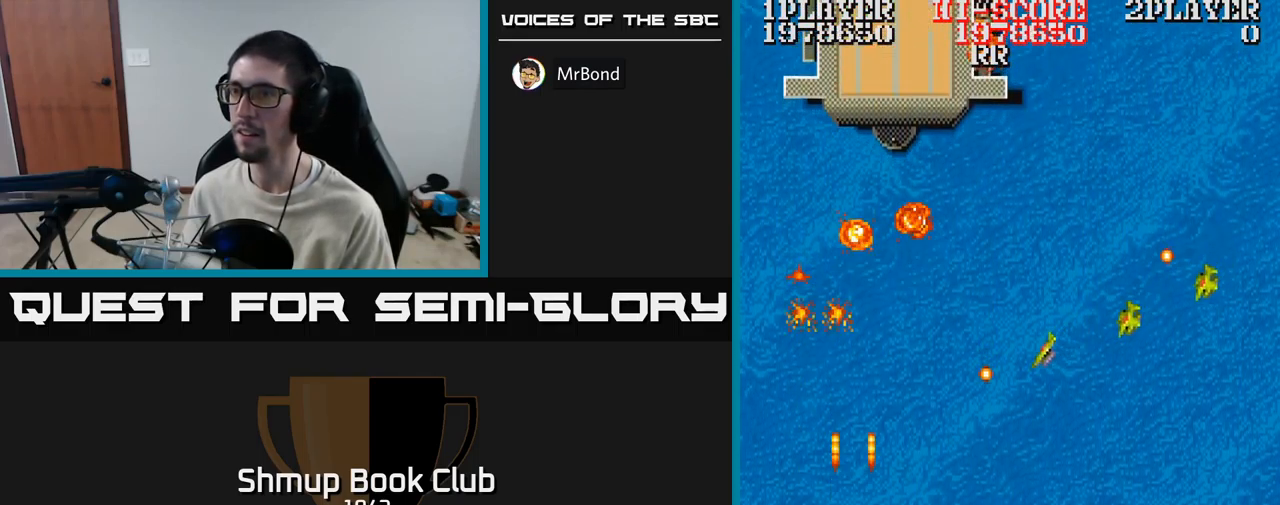
{"buttons": ["A", "DPAD_RIGHT"], "events": [[50, "DPAD_DOWN", "up"]]}
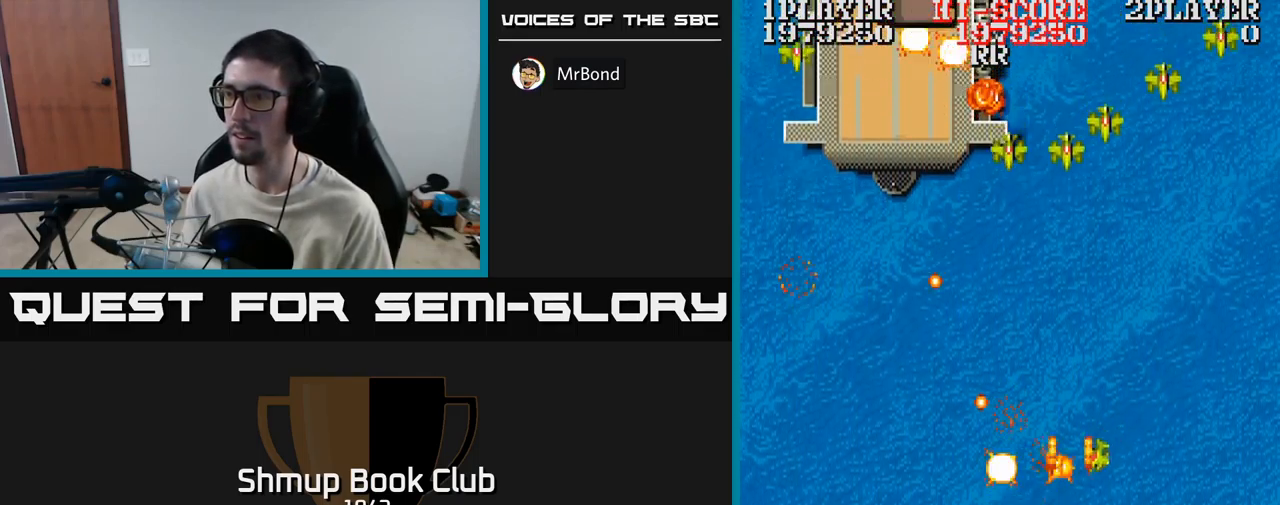
{"buttons": ["A", "DPAD_DOWN", "DPAD_LEFT"], "events": [[117, "DPAD_RIGHT", "up"], [117, "DPAD_UP", "down"], [150, "DPAD_LEFT", "down"], [250, "DPAD_LEFT", "up"], [283, "DPAD_LEFT", "down"], [333, "DPAD_UP", "up"], [417, "DPAD_DOWN", "down"]]}